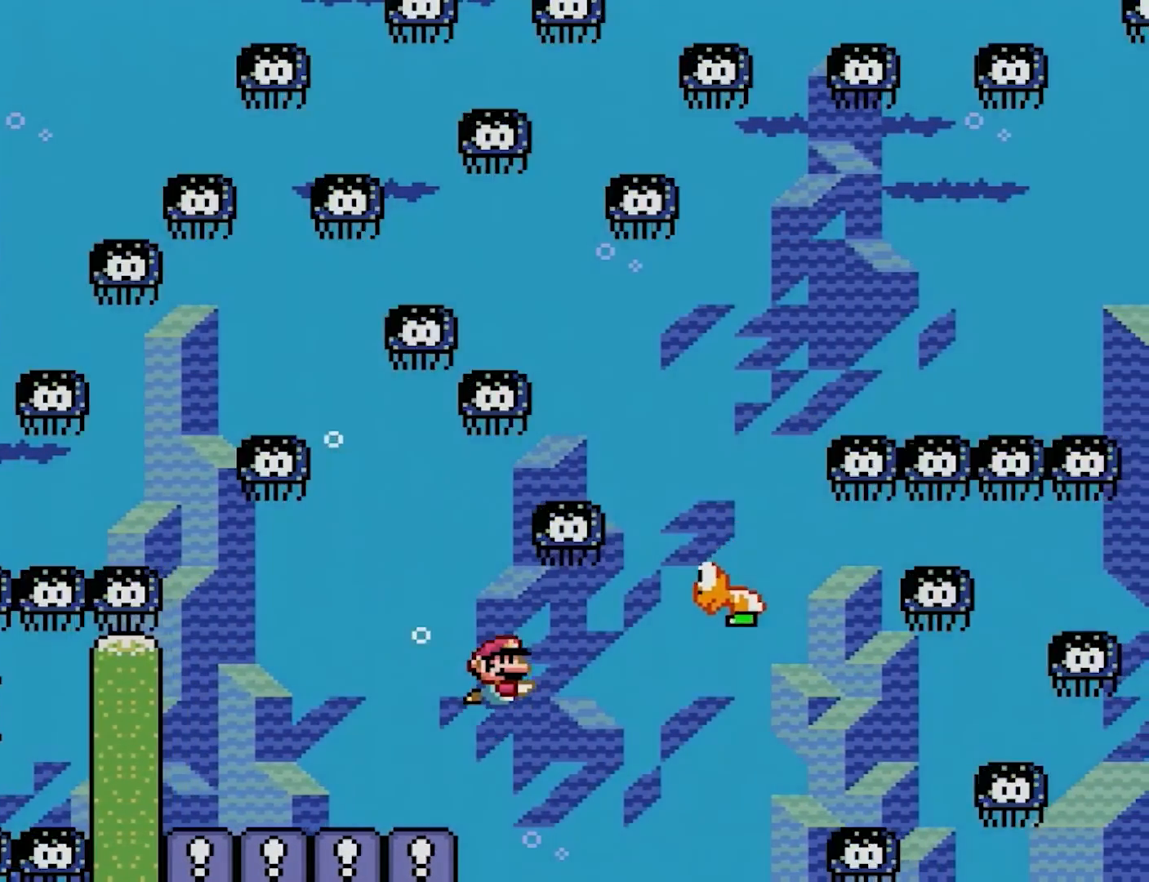
Gameplay with a controller (Nintendo layout); each line is a JSON object with the inputs held at the frame after it. "events" lists button and stick changes between this image and that frame as [ms after this image, input, new state], when the widget could be followed in between. Not read: L3 R3.
{"buttons": ["DPAD_DOWN", "DPAD_RIGHT"], "events": [[83, "DPAD_RIGHT", "down"], [417, "DPAD_DOWN", "down"]]}
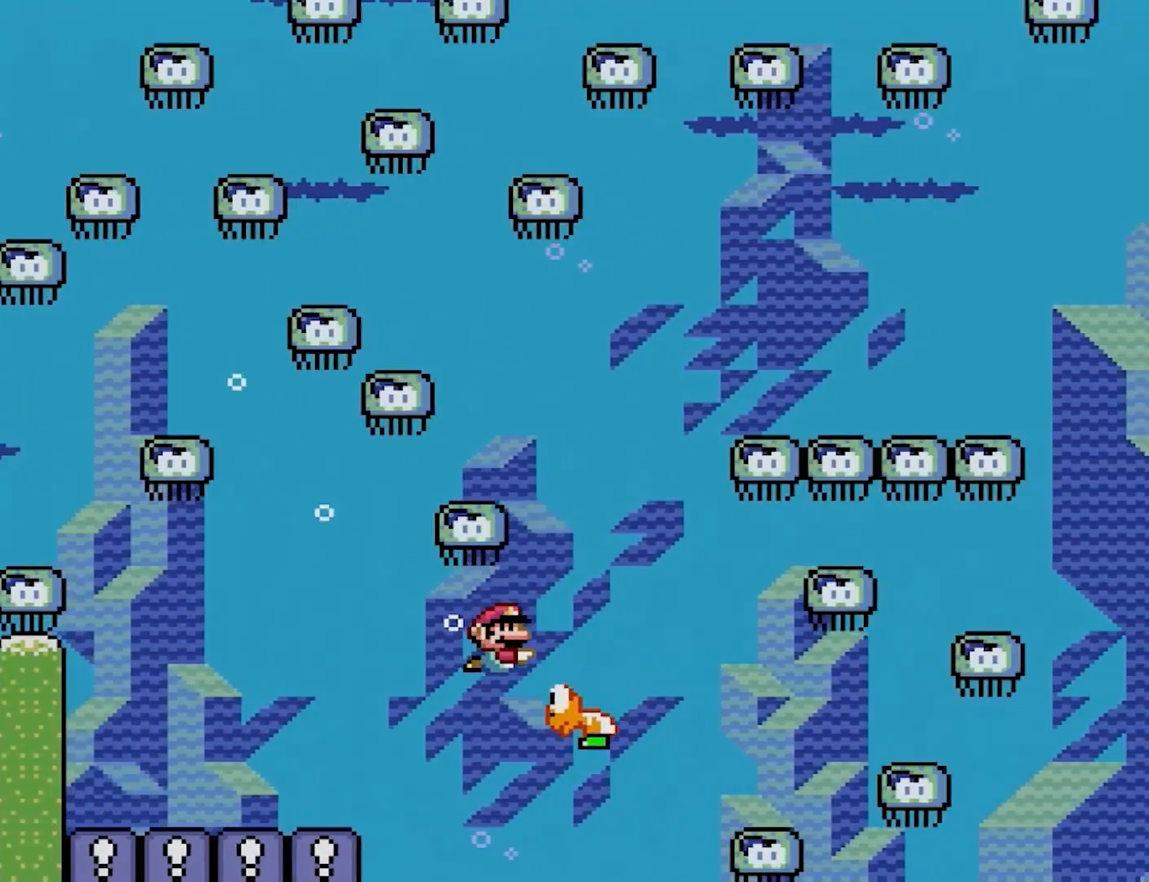
{"buttons": ["B", "DPAD_RIGHT"], "events": [[67, "B", "down"], [167, "DPAD_RIGHT", "up"], [183, "DPAD_LEFT", "down"], [200, "DPAD_DOWN", "up"], [250, "DPAD_DOWN", "down"], [333, "DPAD_DOWN", "up"], [383, "DPAD_DOWN", "down"], [417, "DPAD_LEFT", "up"], [467, "DPAD_DOWN", "up"], [483, "DPAD_RIGHT", "down"]]}
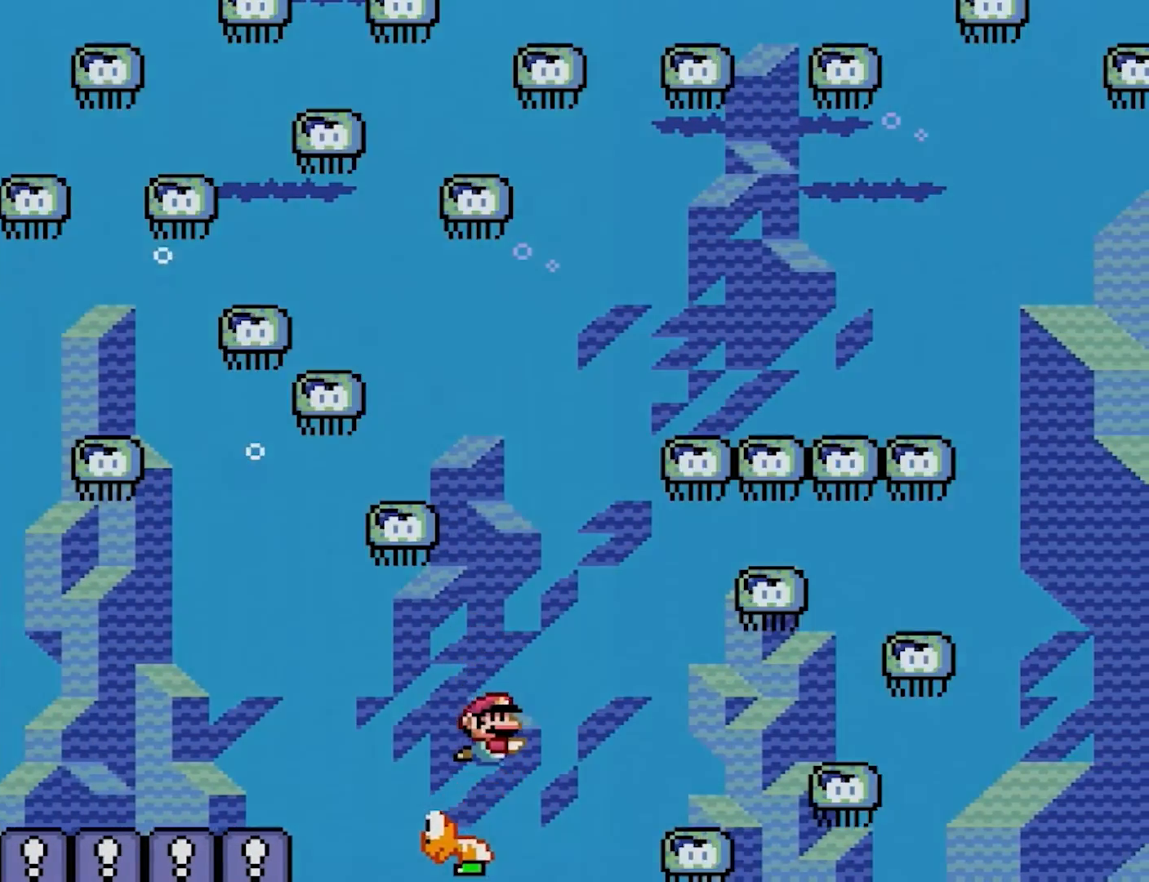
{"buttons": ["B", "DPAD_UP", "DPAD_RIGHT"], "events": [[17, "DPAD_DOWN", "down"], [33, "DPAD_RIGHT", "up"], [83, "DPAD_DOWN", "up"], [83, "DPAD_LEFT", "down"], [150, "DPAD_UP", "down"], [283, "DPAD_LEFT", "up"], [300, "DPAD_RIGHT", "down"], [300, "DPAD_UP", "up"], [350, "DPAD_UP", "down"]]}
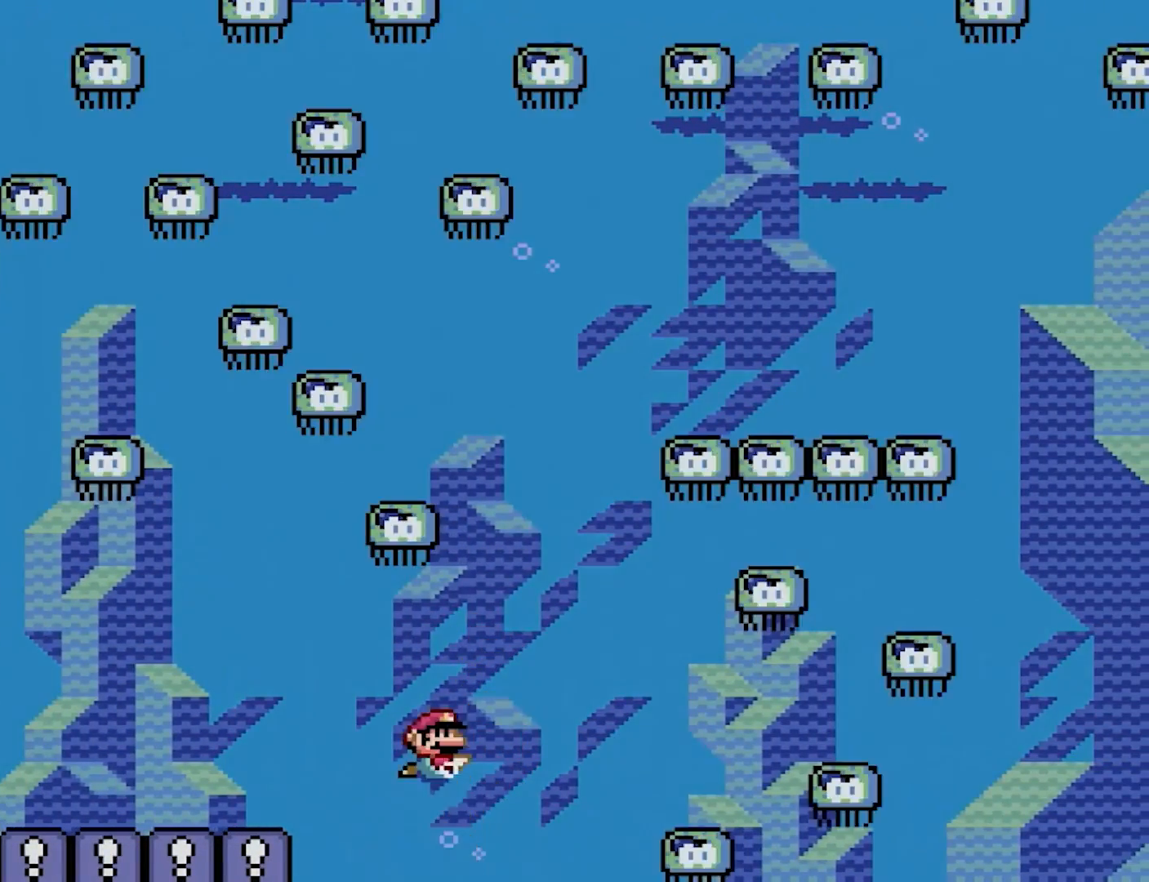
{"buttons": ["B", "DPAD_UP", "DPAD_RIGHT"], "events": []}
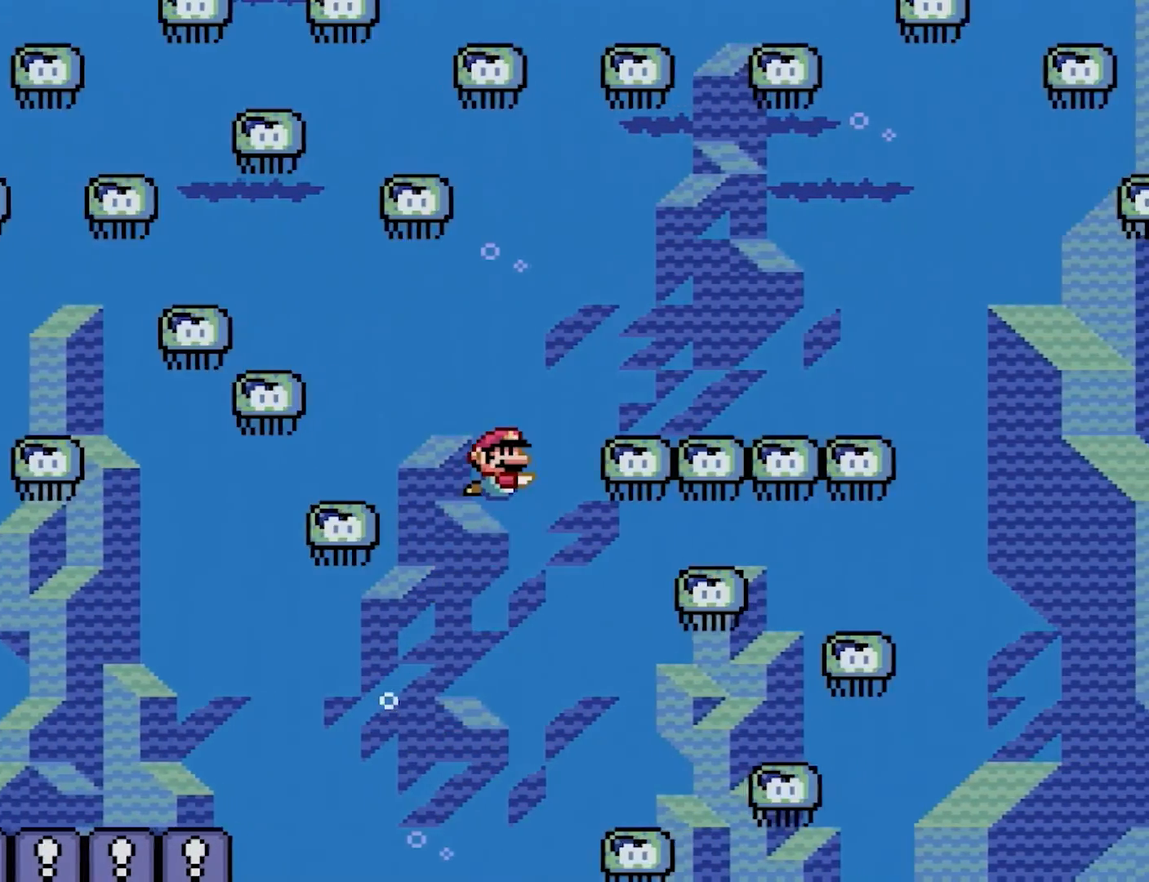
{"buttons": ["B", "DPAD_UP", "DPAD_RIGHT"], "events": []}
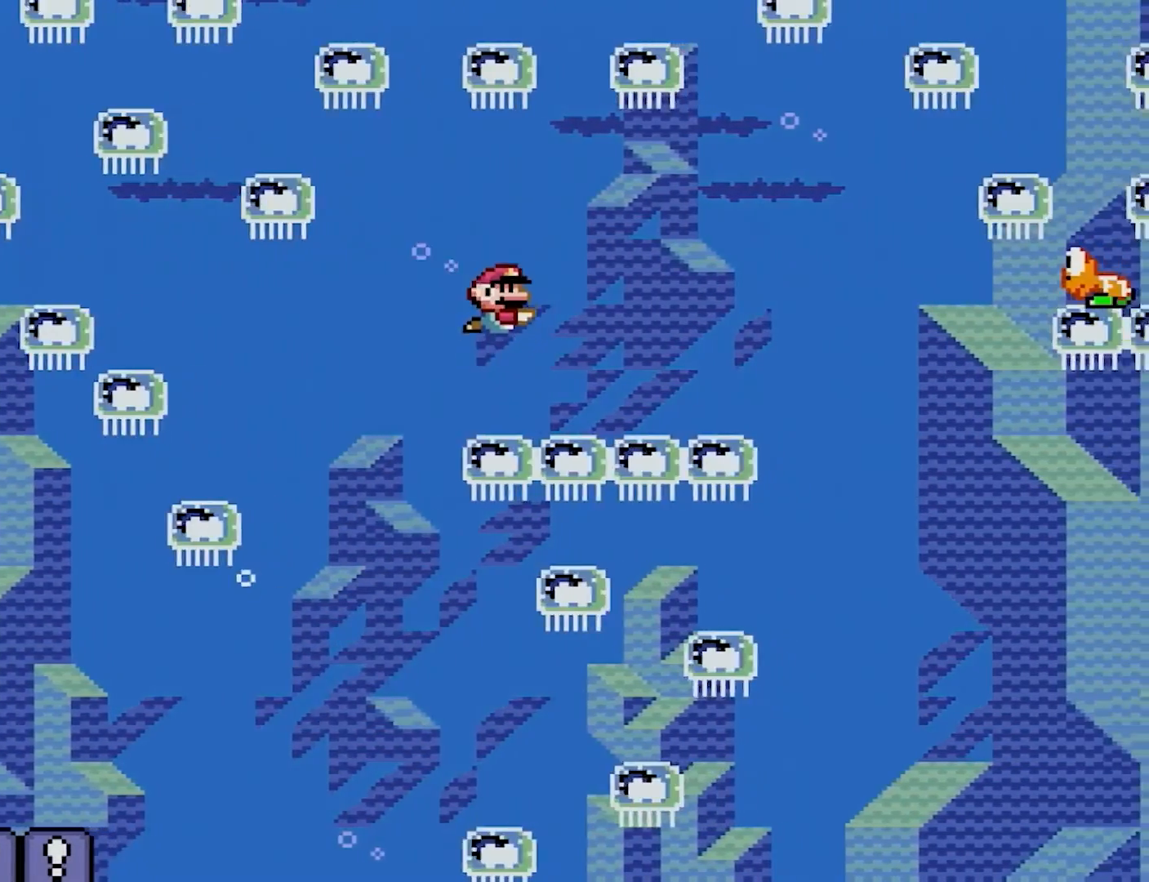
{"buttons": ["B", "DPAD_UP", "DPAD_RIGHT"], "events": []}
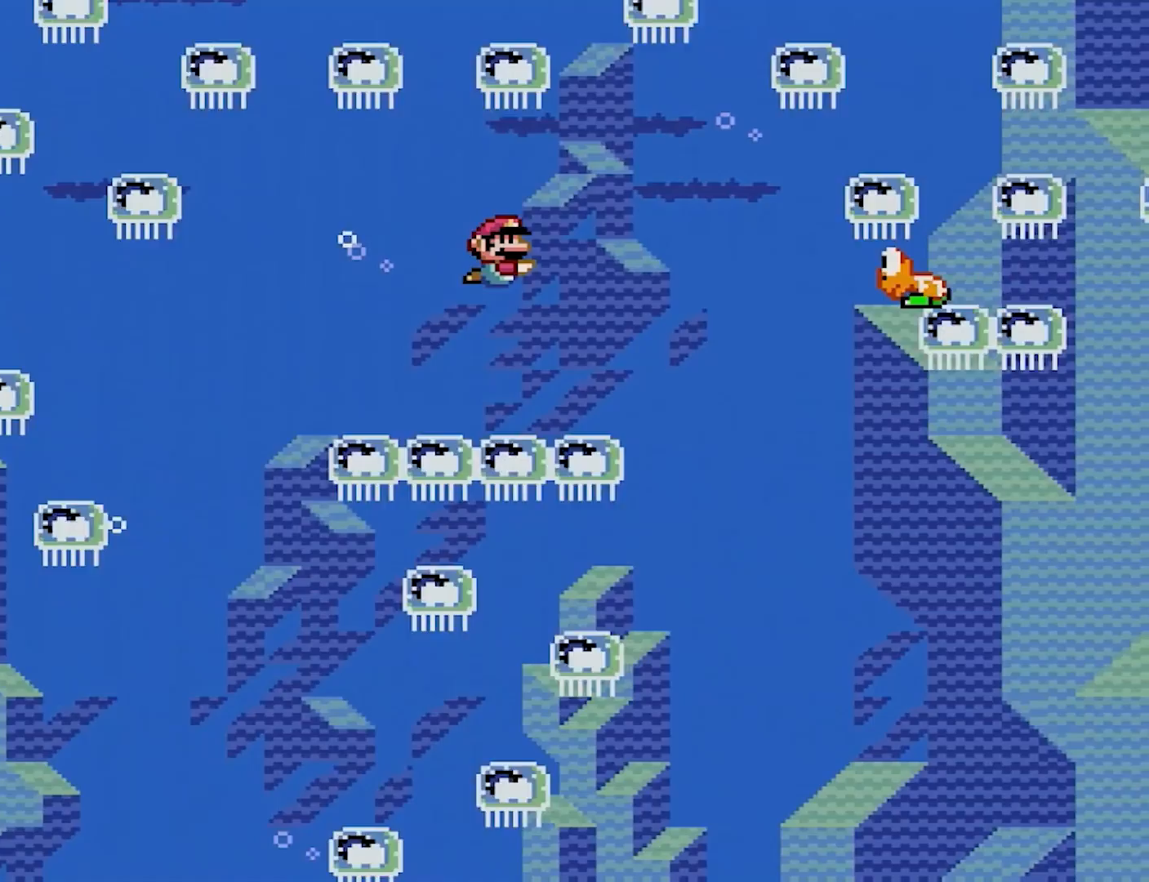
{"buttons": ["B", "DPAD_UP", "DPAD_RIGHT"], "events": []}
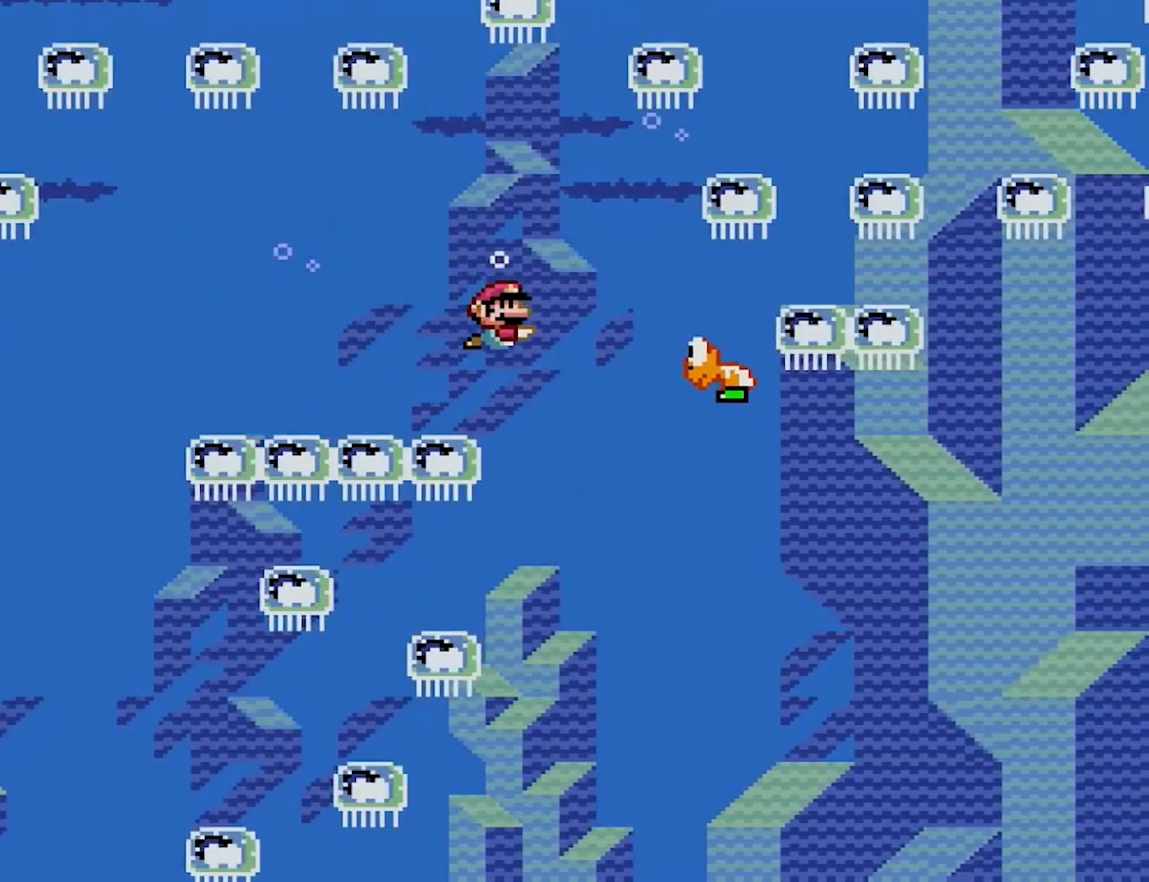
{"buttons": ["DPAD_DOWN", "DPAD_RIGHT"], "events": [[283, "DPAD_UP", "up"], [350, "B", "up"], [367, "DPAD_DOWN", "down"]]}
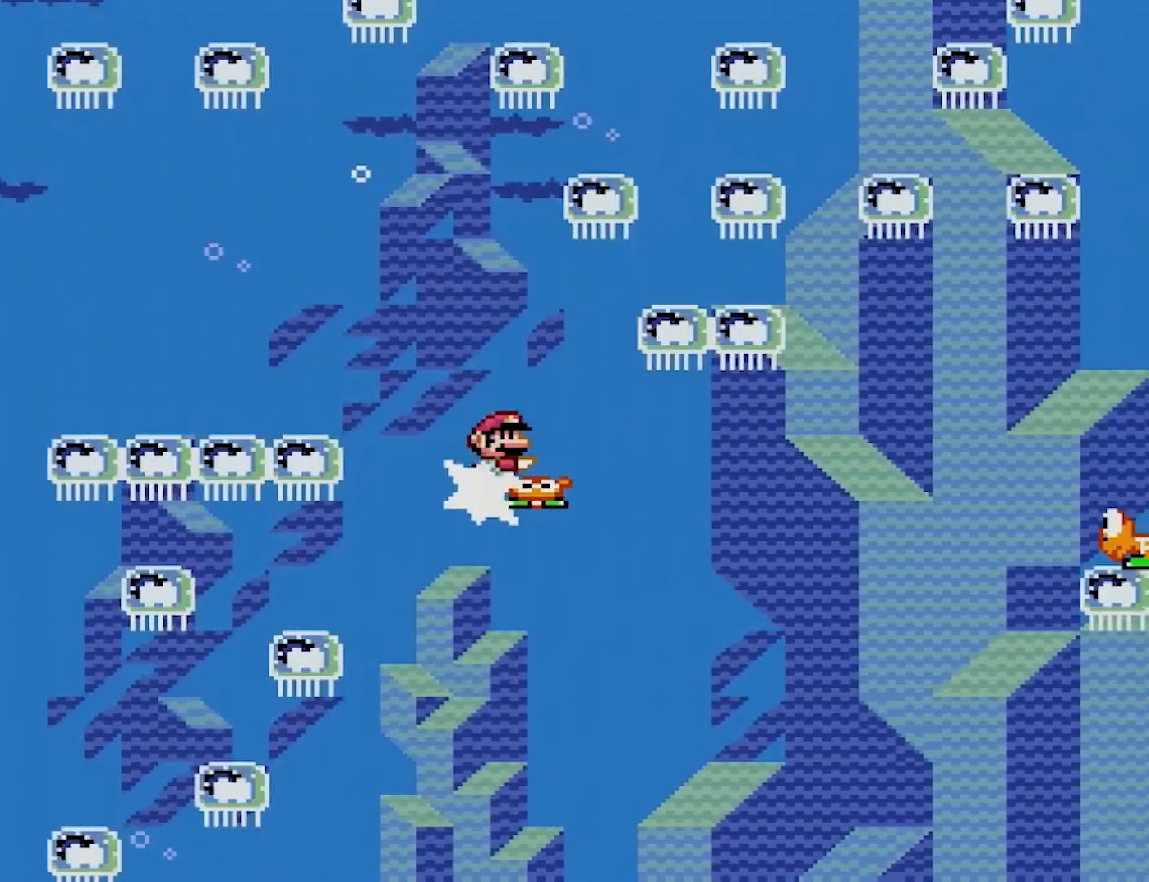
{"buttons": ["DPAD_DOWN", "DPAD_RIGHT"], "events": [[117, "DPAD_RIGHT", "up"], [217, "DPAD_RIGHT", "down"]]}
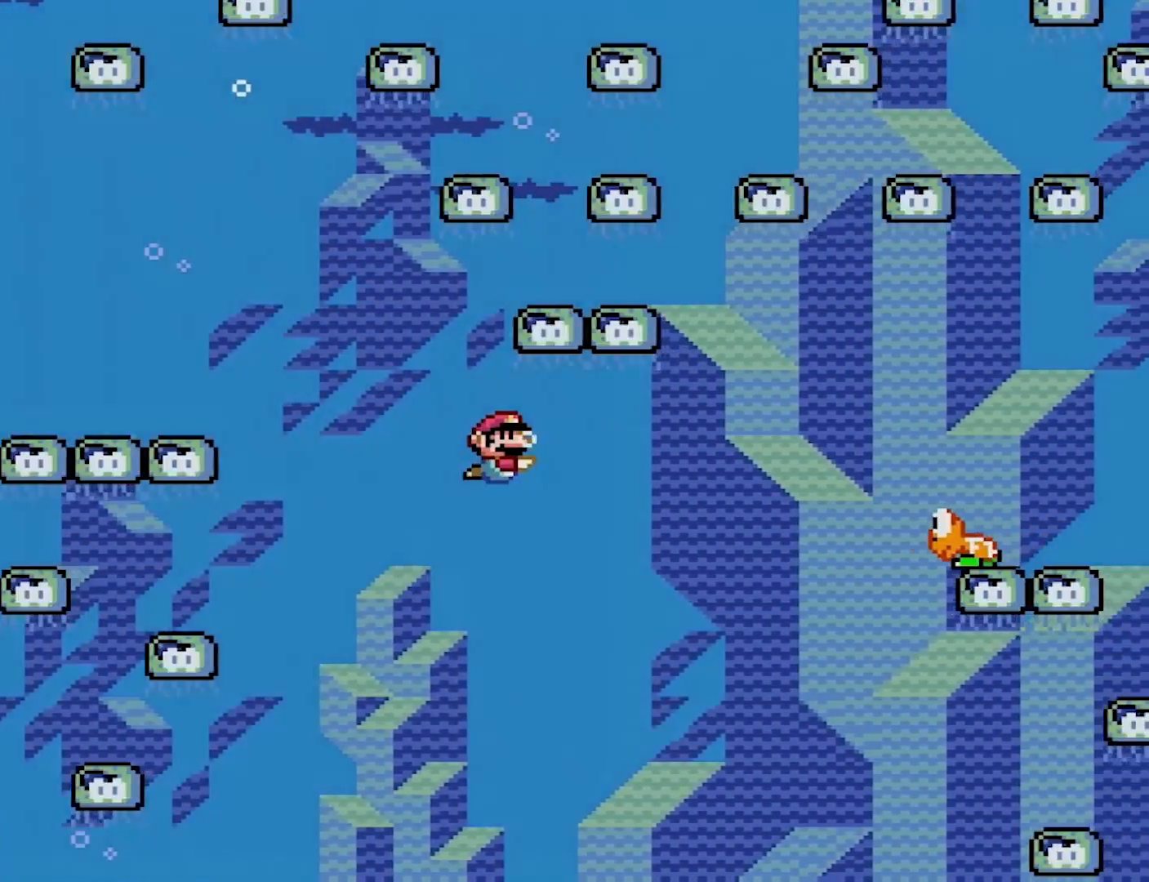
{"buttons": ["B", "DPAD_DOWN", "DPAD_RIGHT"], "events": [[133, "B", "down"]]}
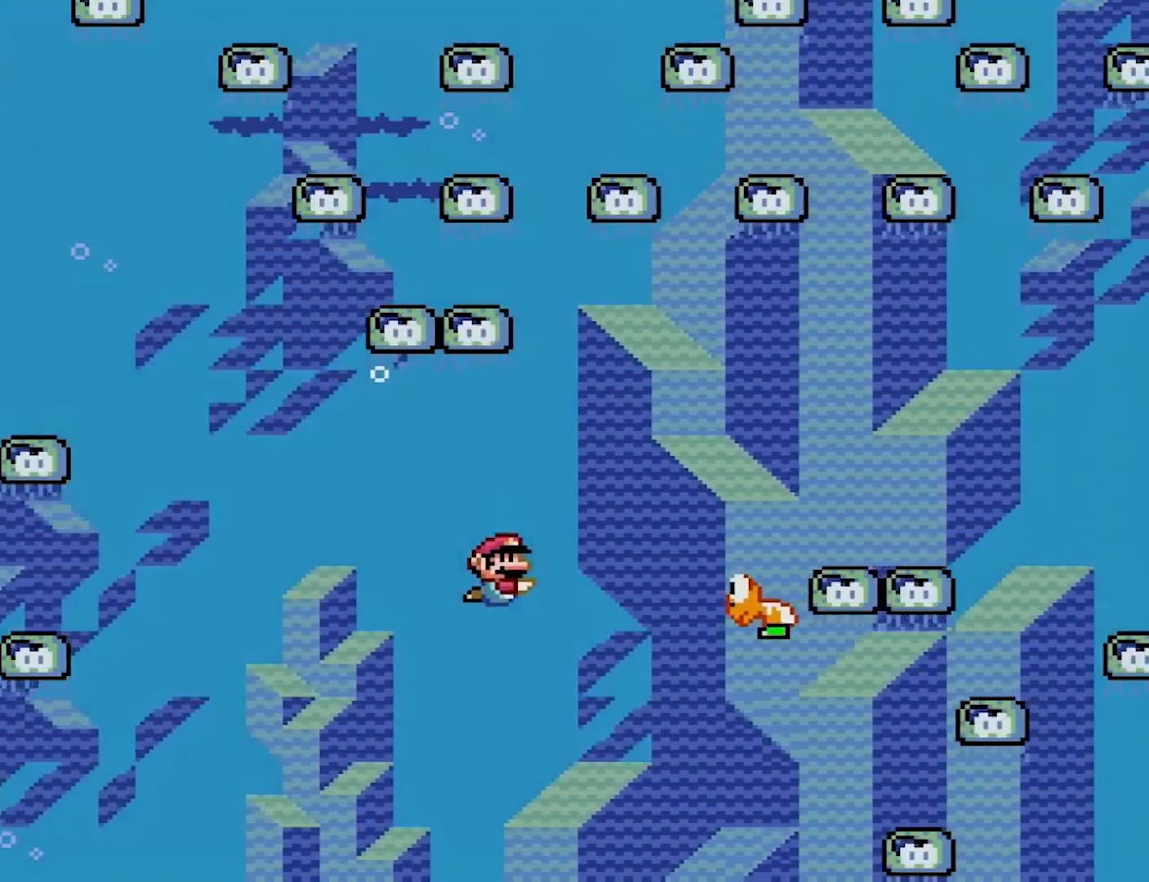
{"buttons": ["B", "DPAD_UP", "DPAD_RIGHT"], "events": [[417, "DPAD_DOWN", "up"], [483, "DPAD_UP", "down"]]}
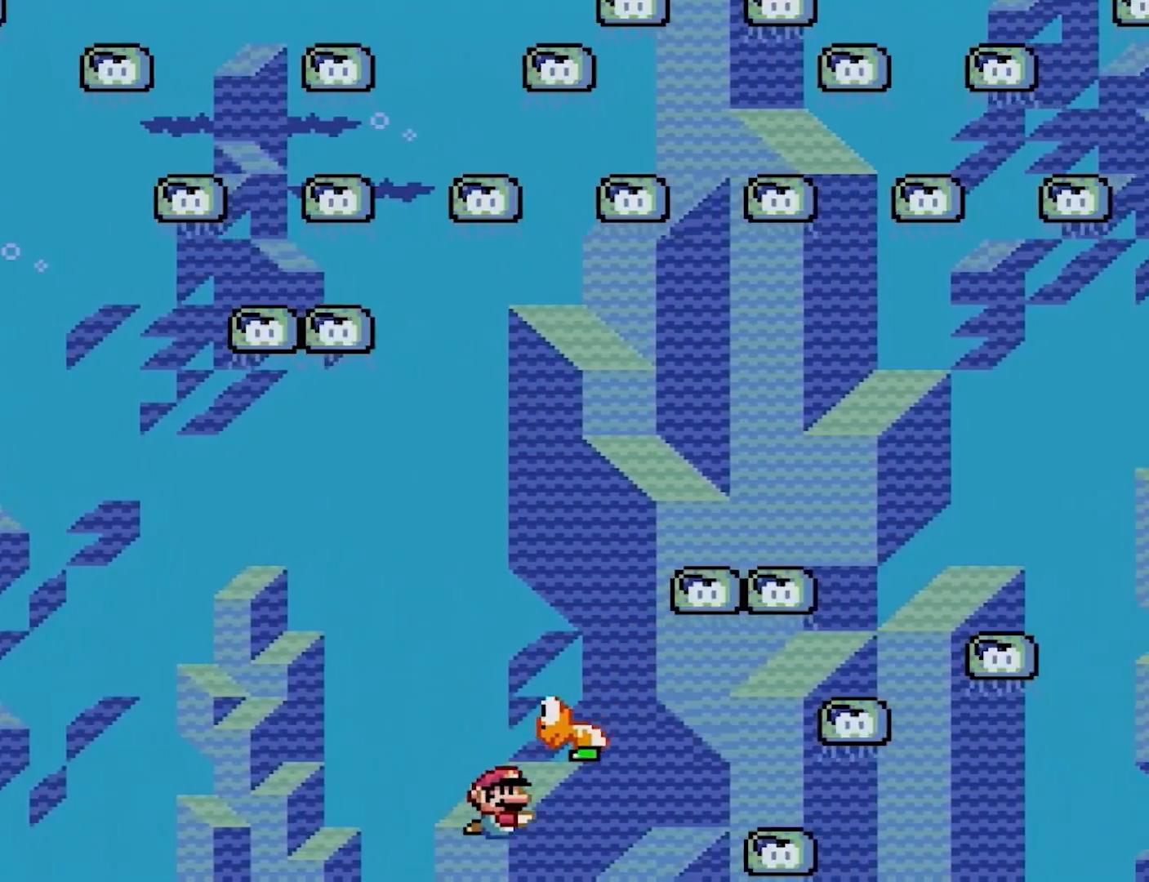
{"buttons": ["B", "DPAD_RIGHT"], "events": [[417, "DPAD_UP", "up"]]}
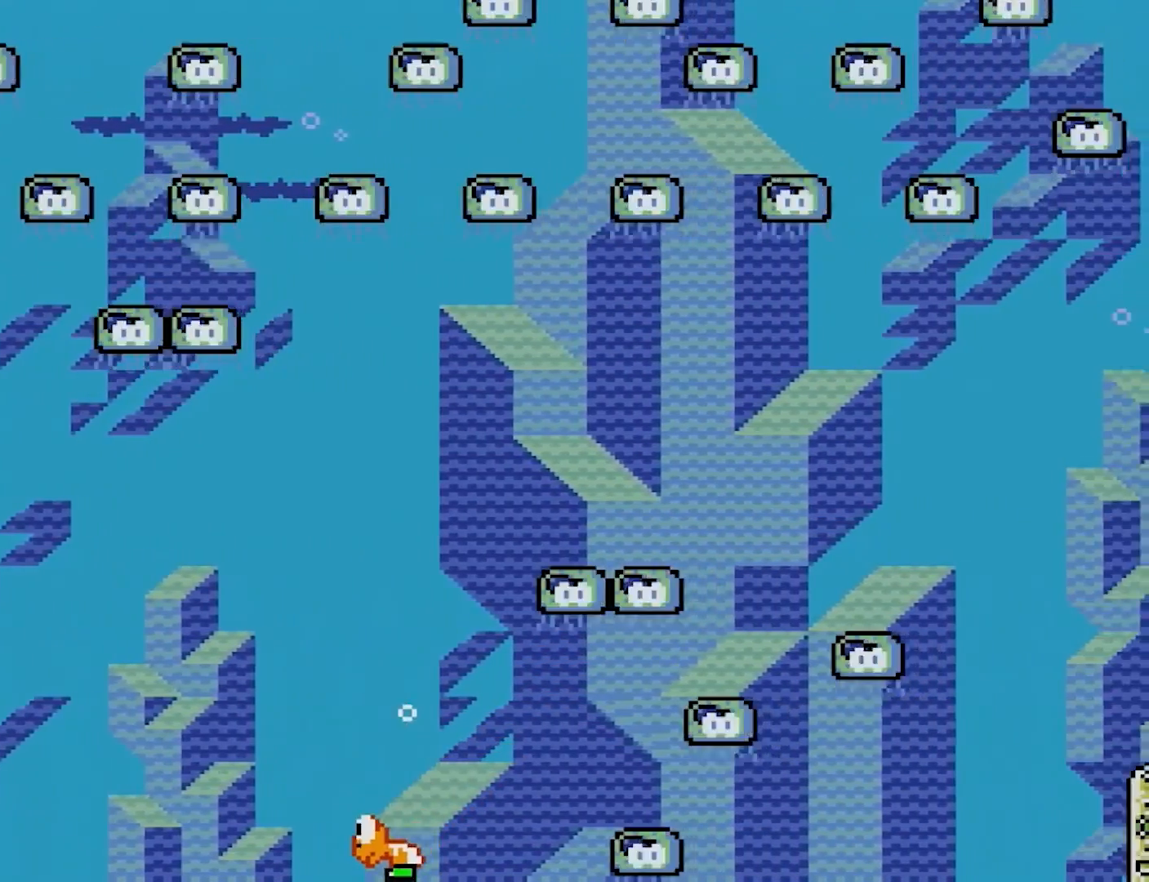
{"buttons": [], "events": [[50, "DPAD_RIGHT", "up"], [100, "B", "up"]]}
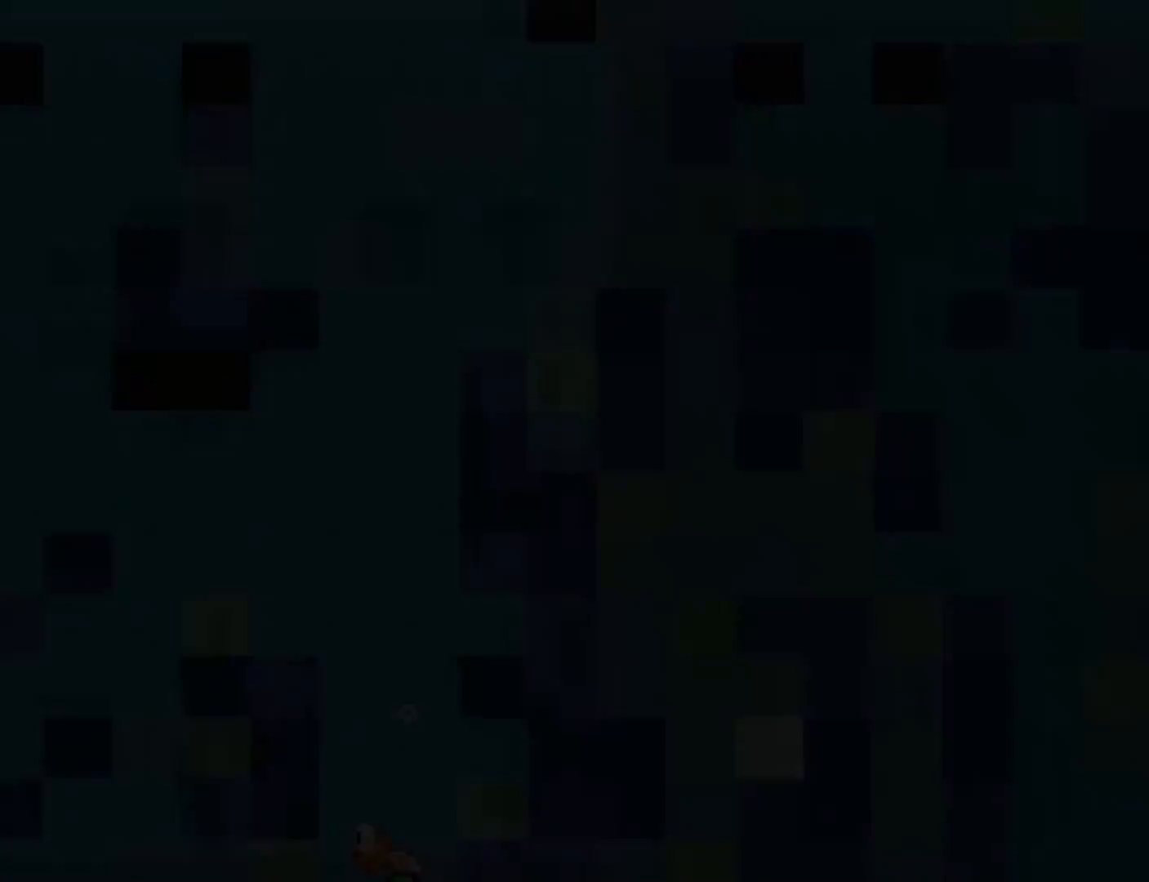
{"buttons": [], "events": []}
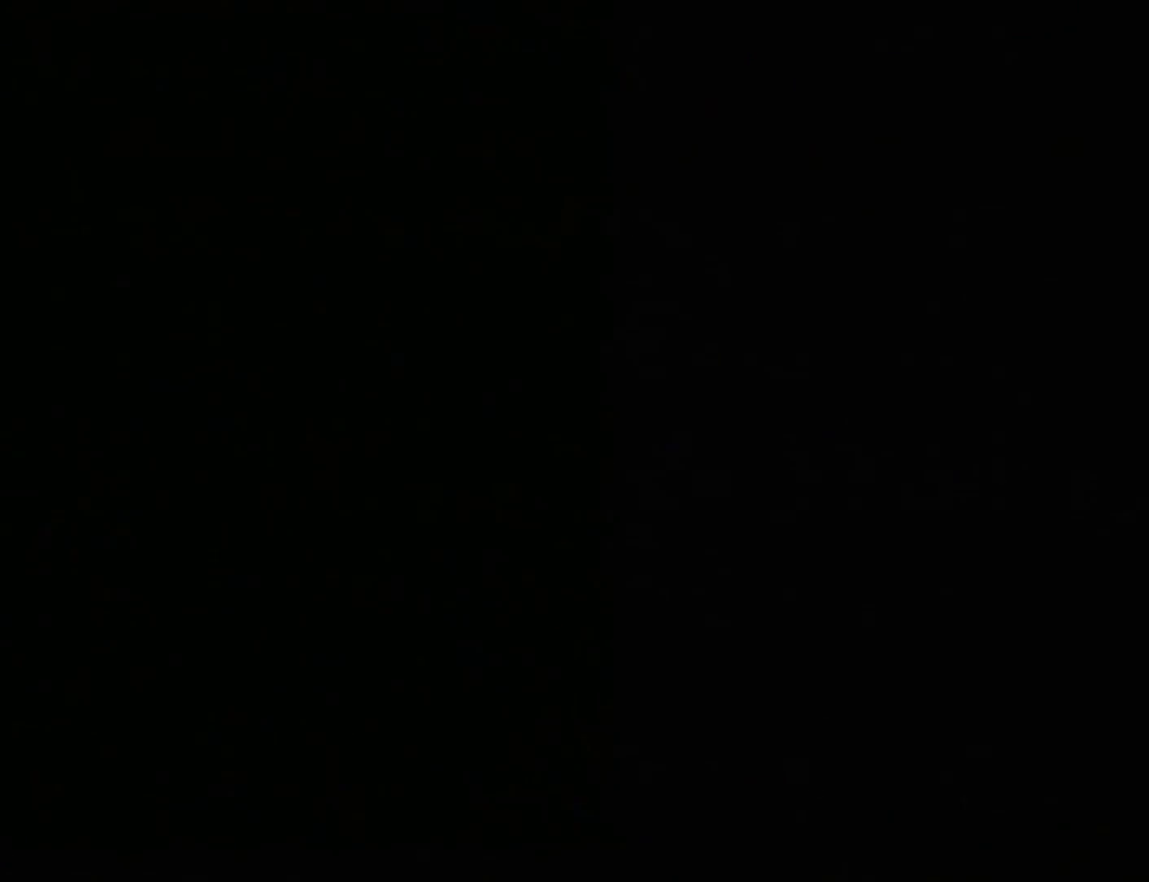
{"buttons": [], "events": []}
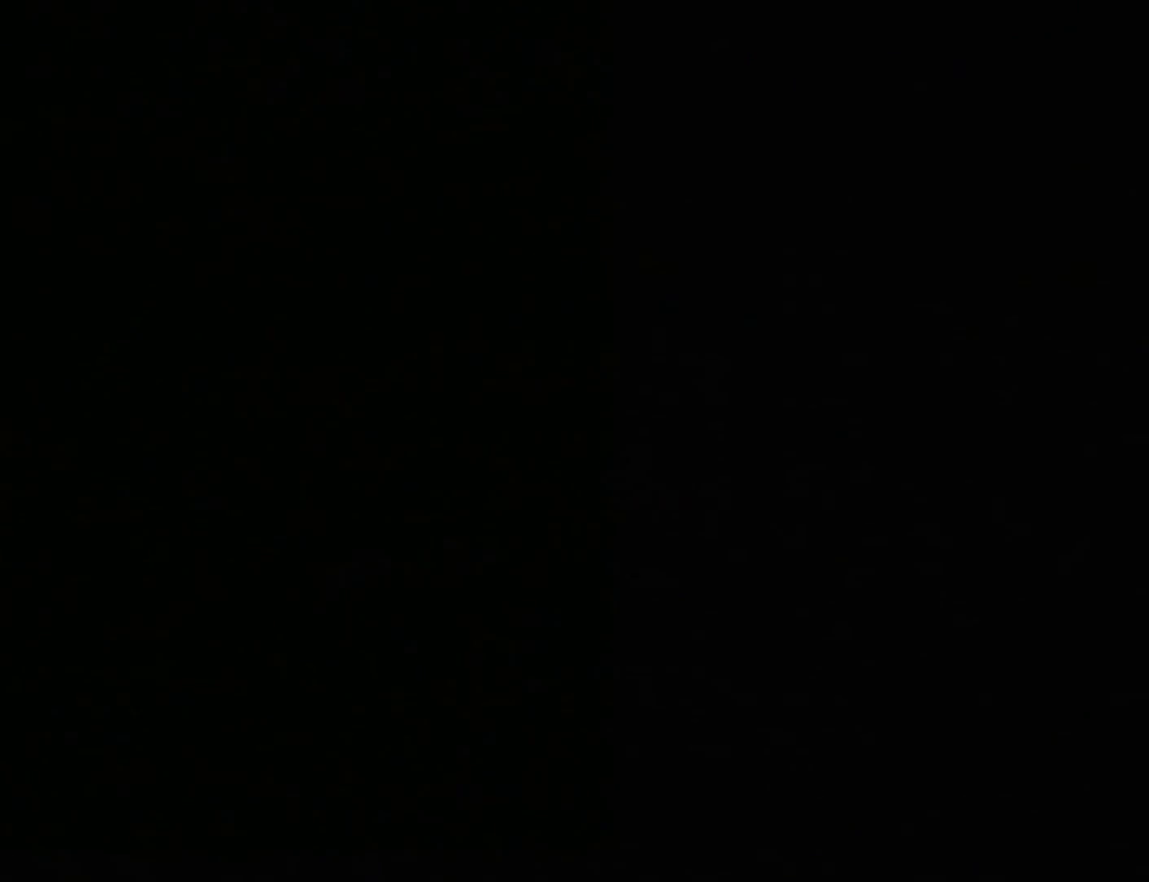
{"buttons": [], "events": []}
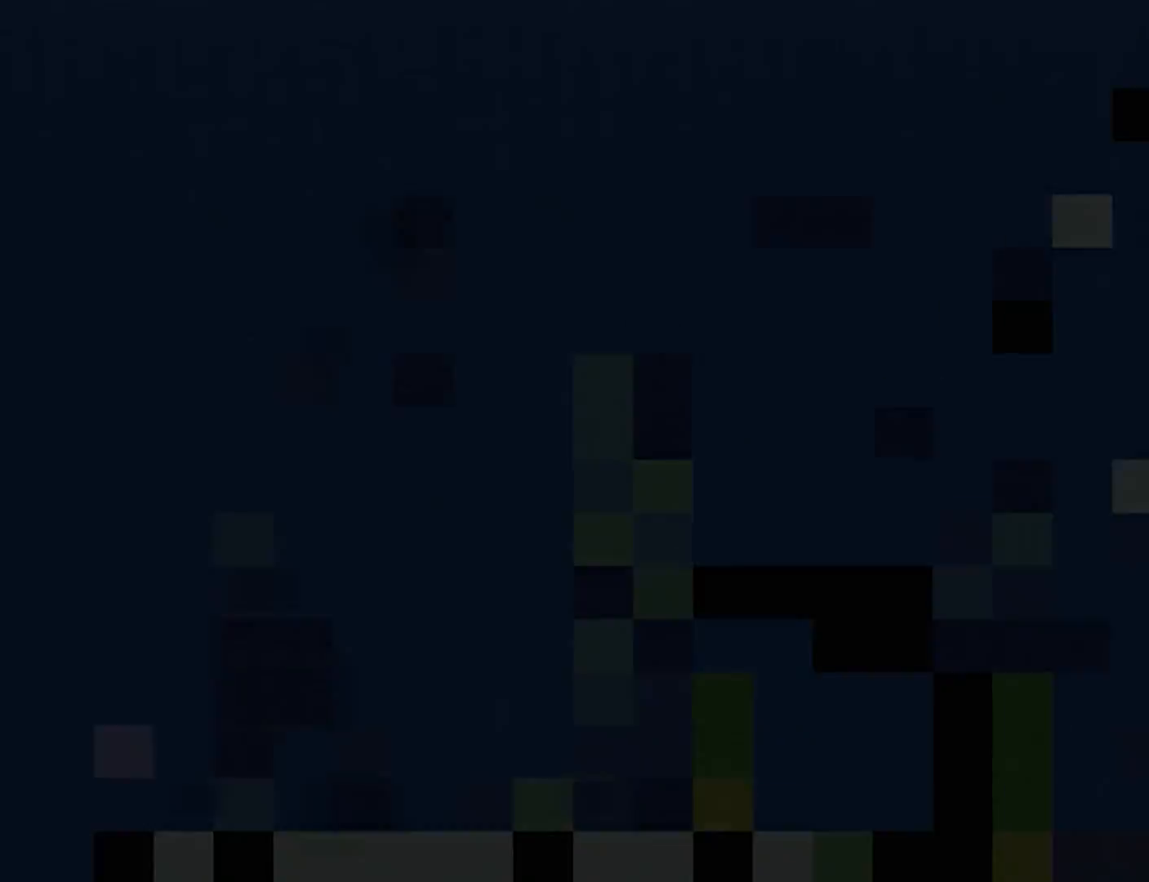
{"buttons": ["DPAD_RIGHT"], "events": [[233, "DPAD_RIGHT", "down"]]}
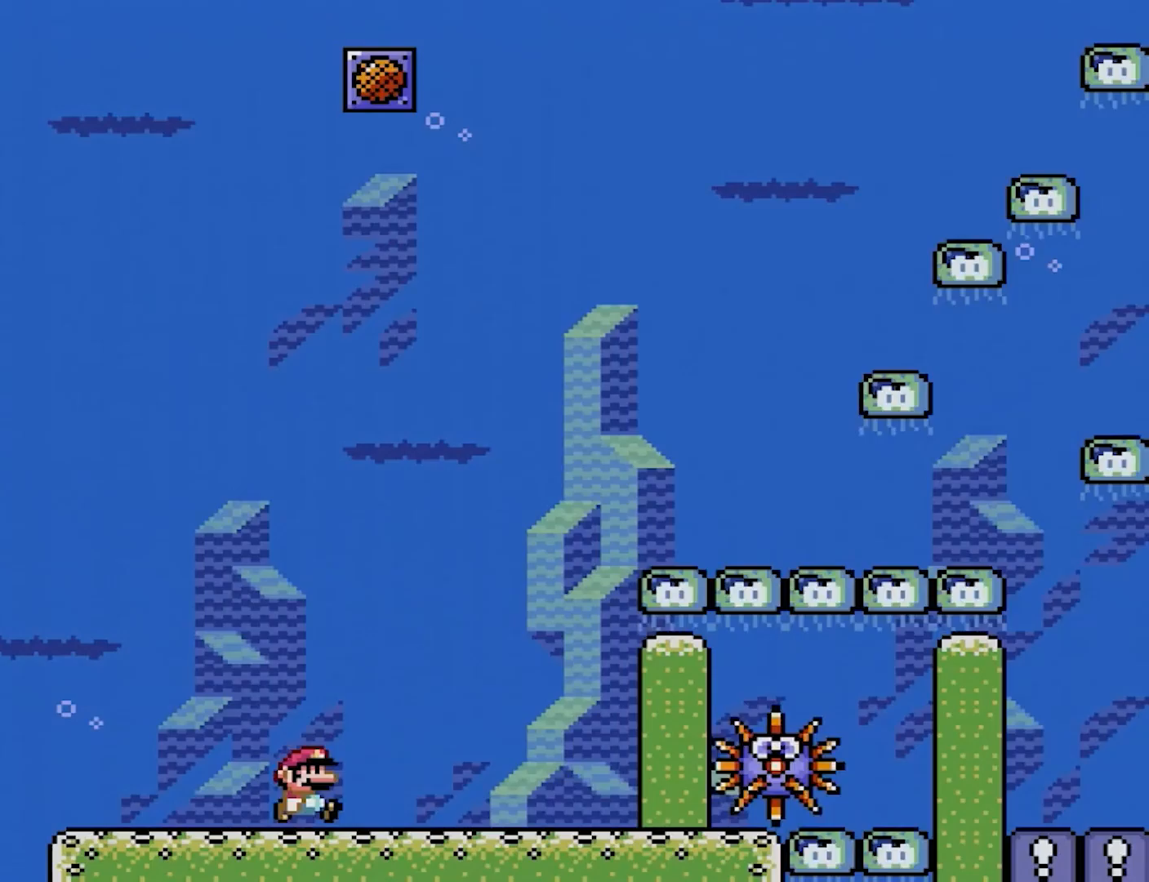
{"buttons": ["DPAD_RIGHT"], "events": []}
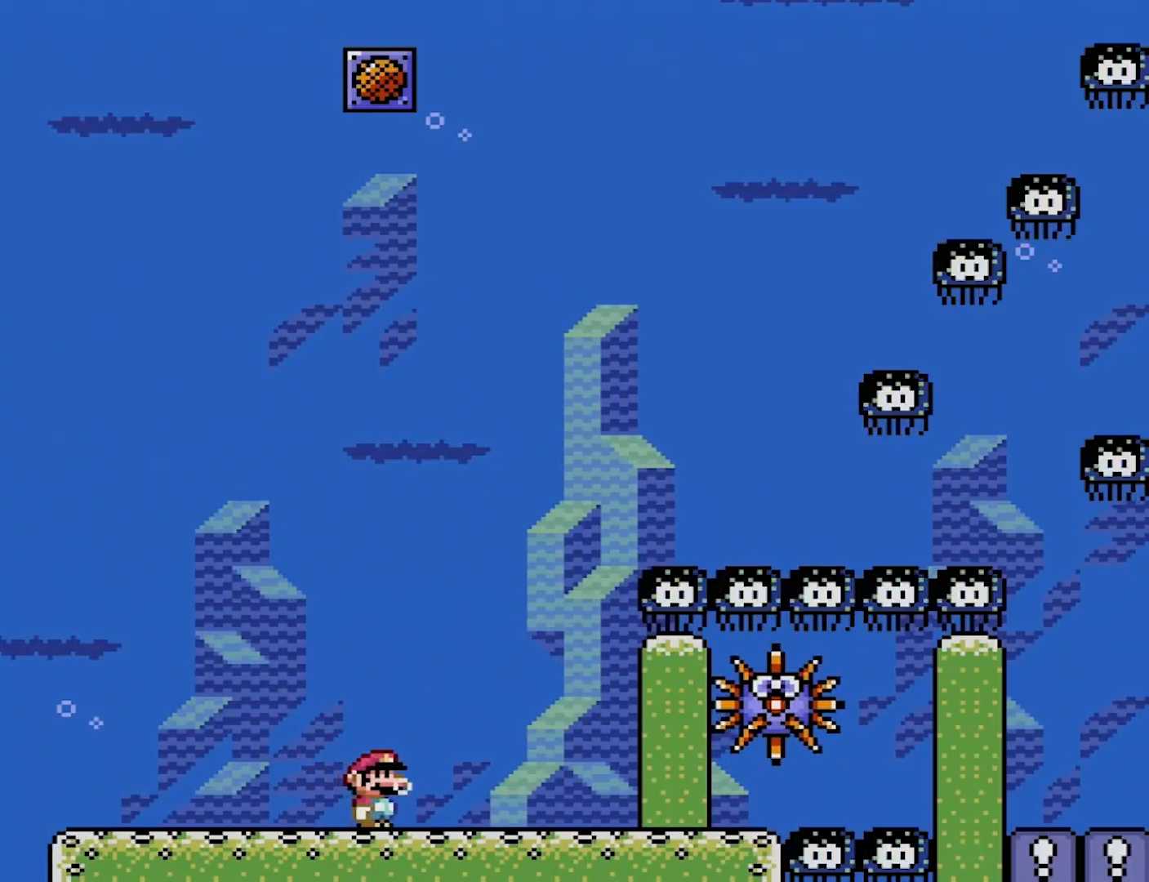
{"buttons": ["DPAD_RIGHT"], "events": []}
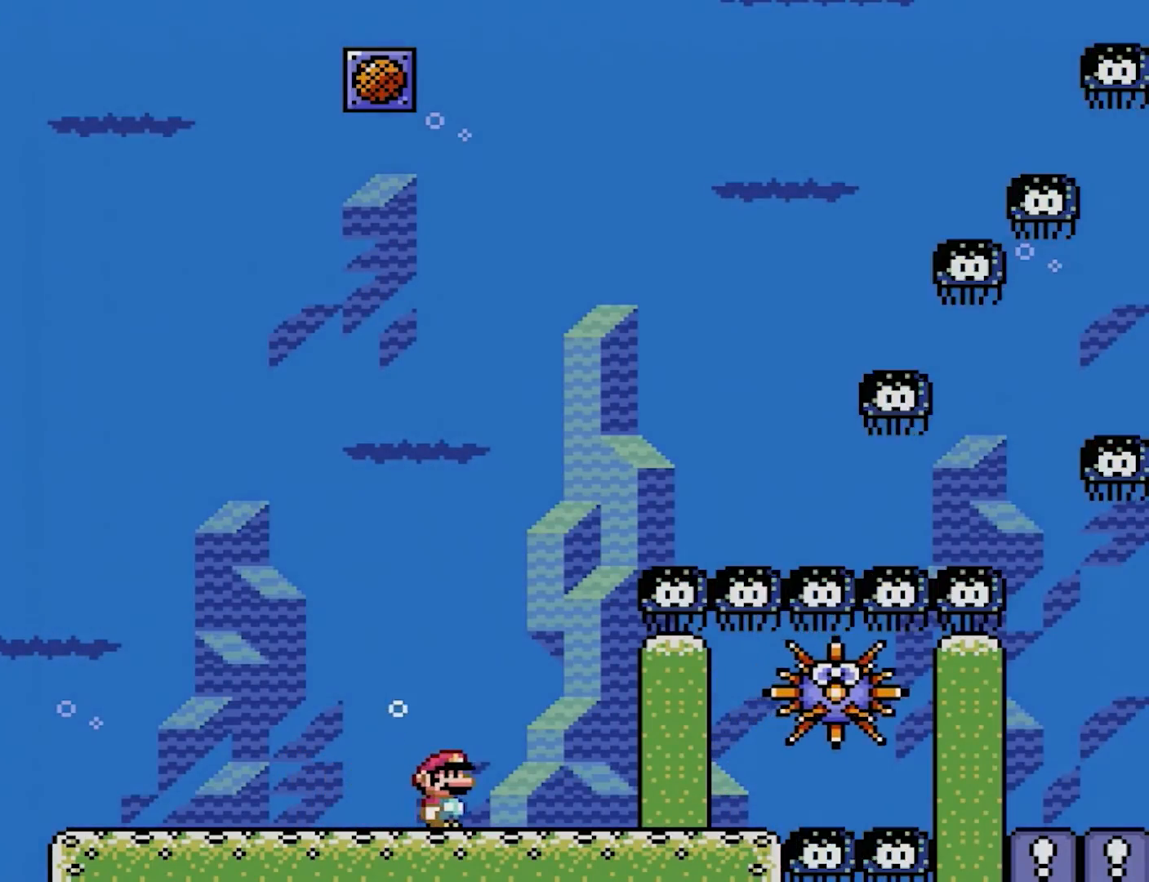
{"buttons": ["DPAD_RIGHT"], "events": []}
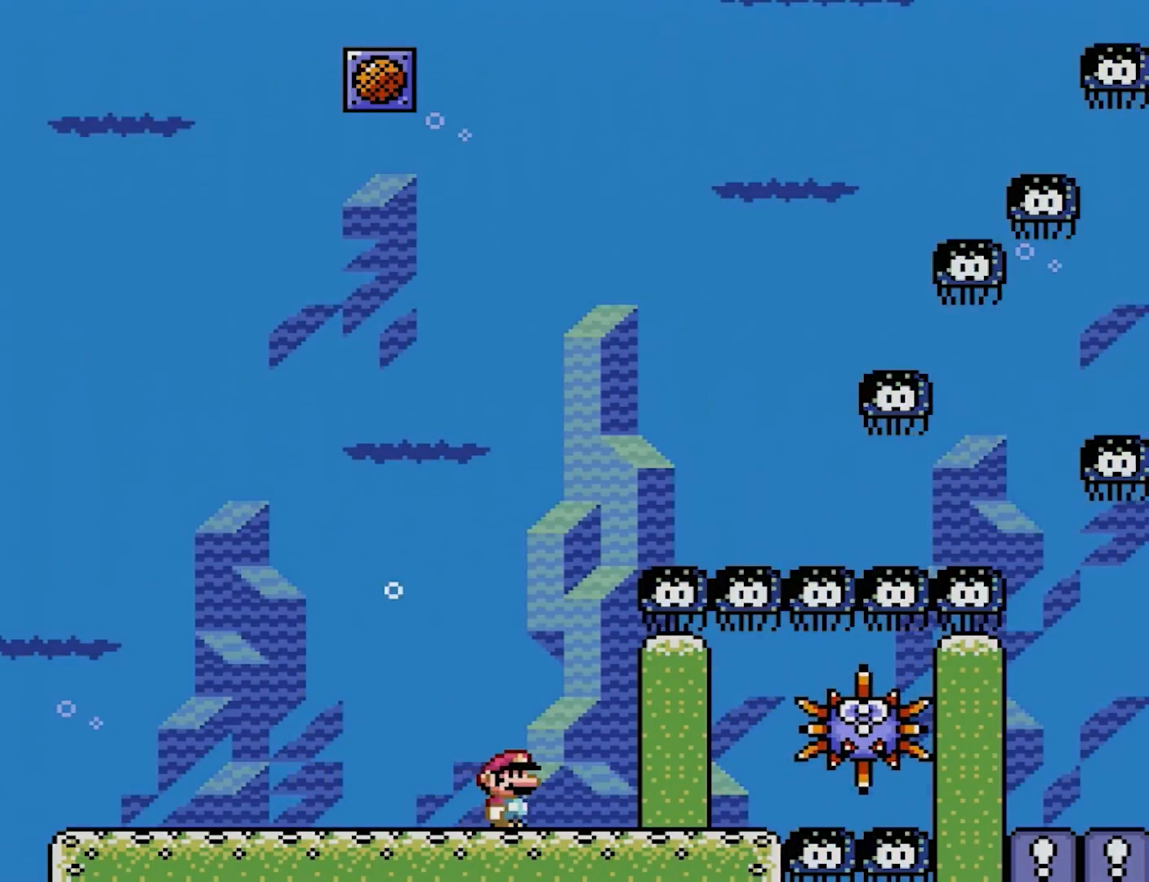
{"buttons": ["DPAD_UP", "DPAD_RIGHT"], "events": [[283, "DPAD_UP", "down"]]}
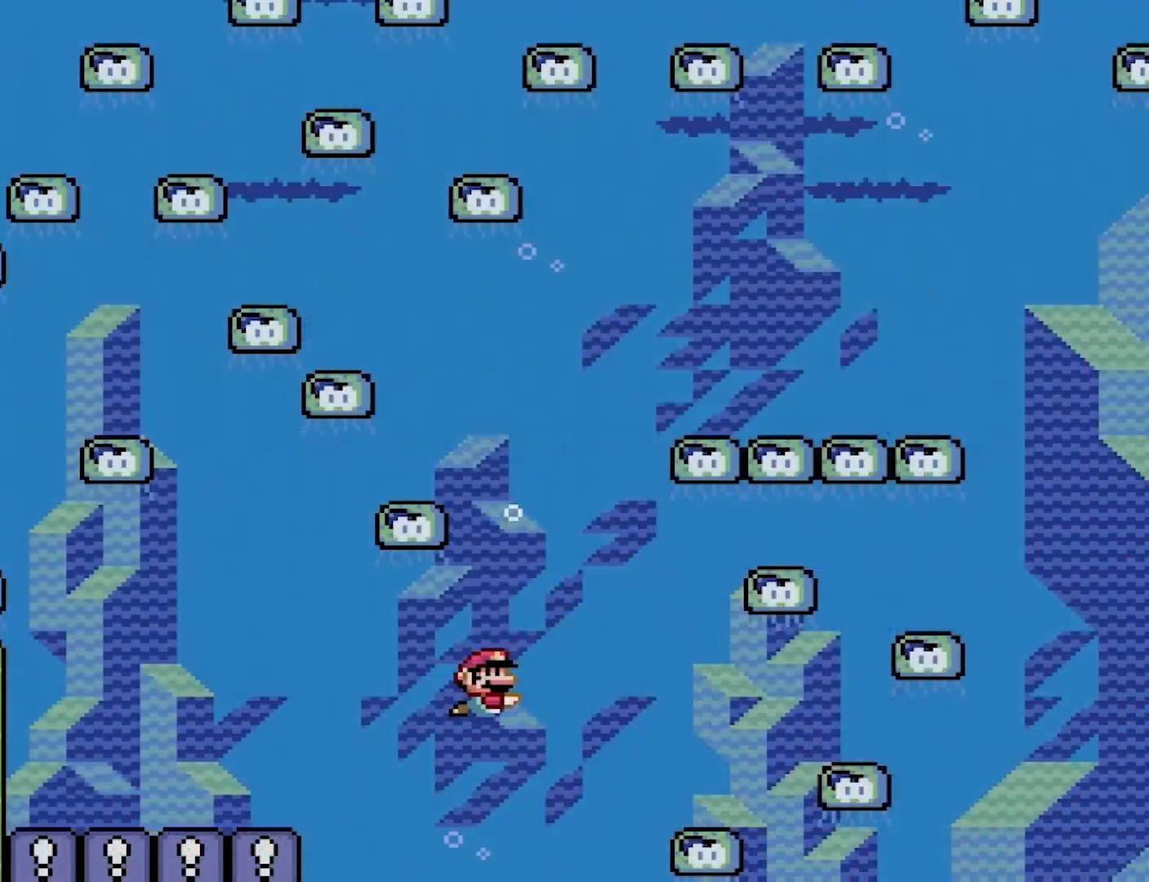
{"buttons": ["DPAD_UP", "DPAD_RIGHT"], "events": []}
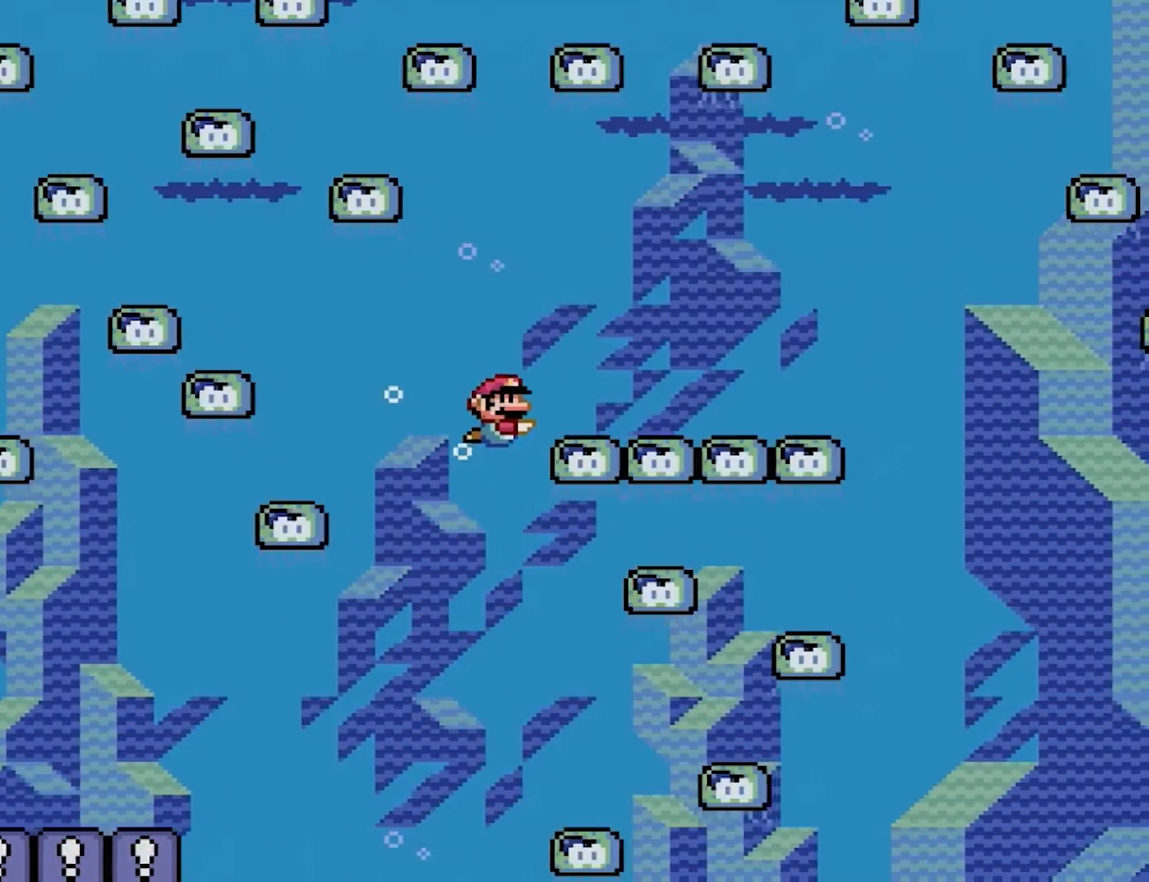
{"buttons": ["DPAD_UP", "DPAD_RIGHT"], "events": []}
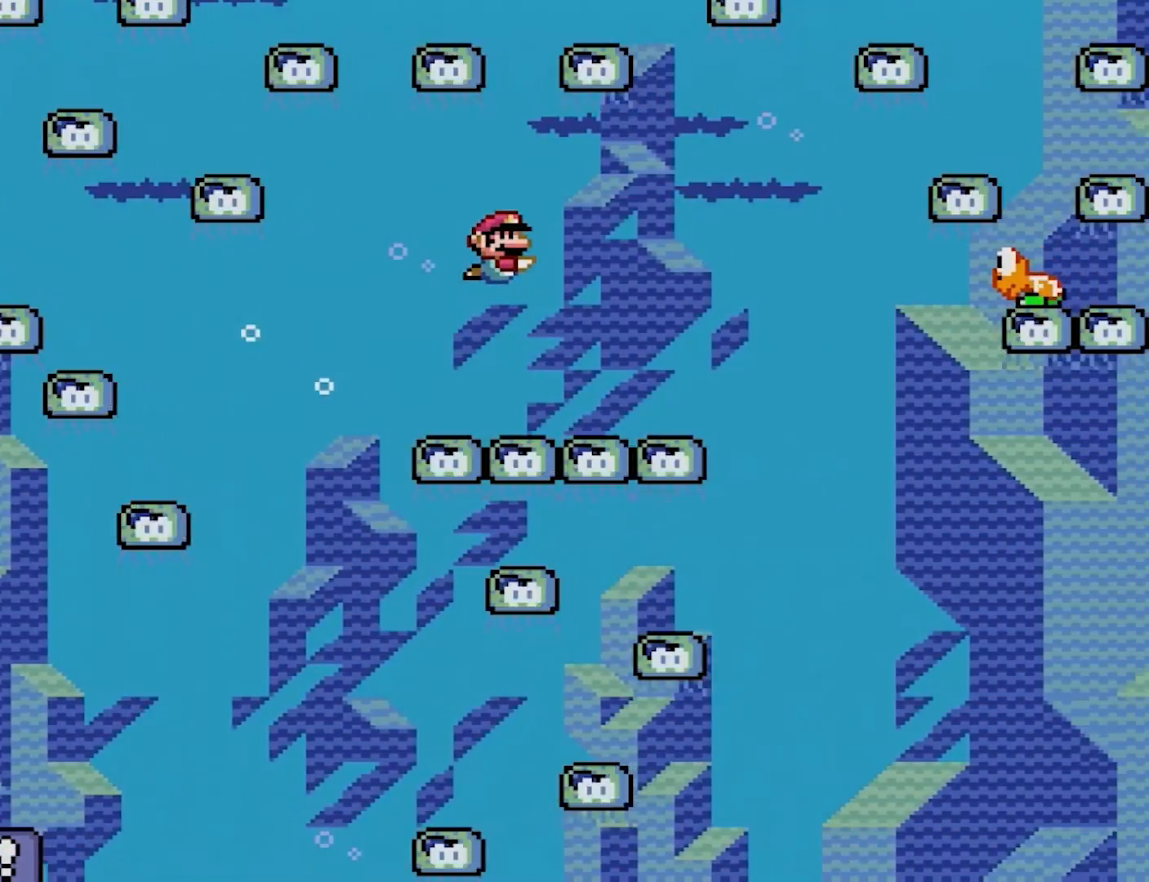
{"buttons": ["DPAD_UP", "DPAD_RIGHT"], "events": []}
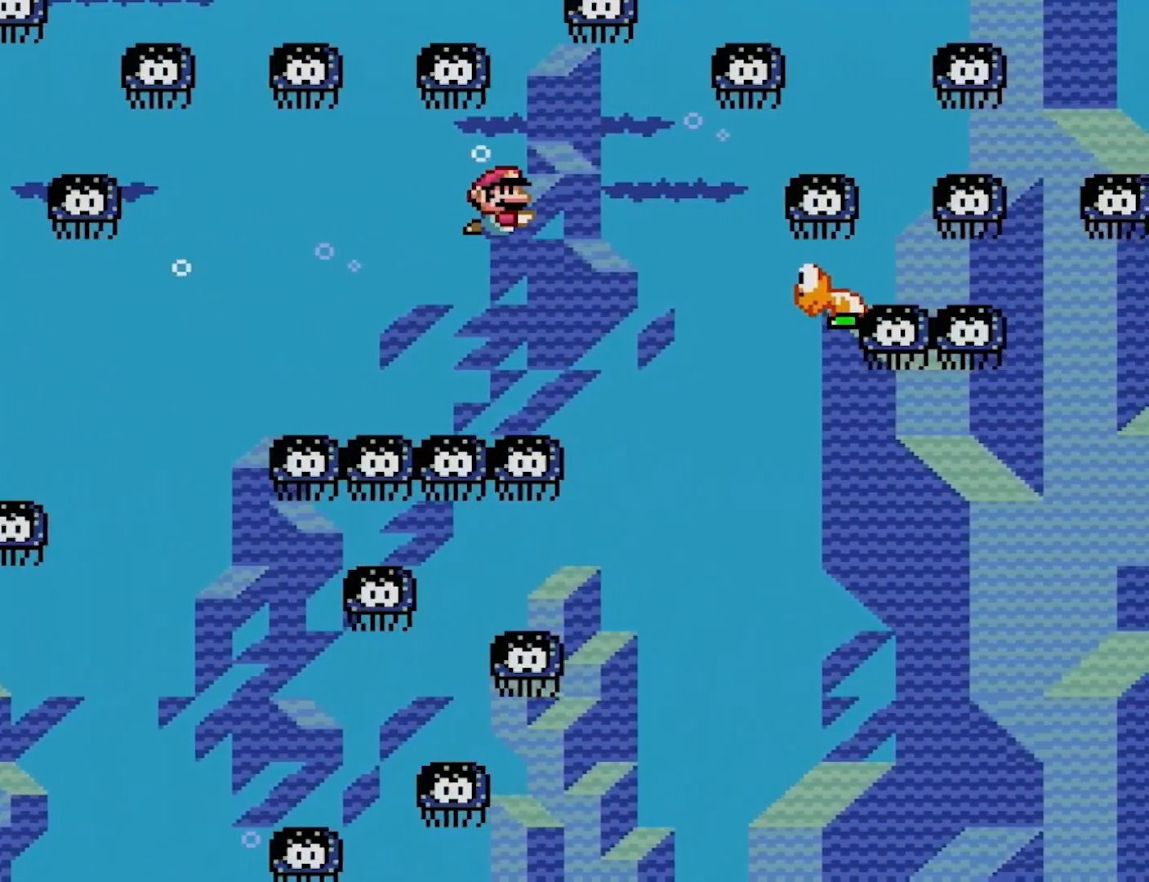
{"buttons": ["DPAD_UP", "DPAD_RIGHT"], "events": []}
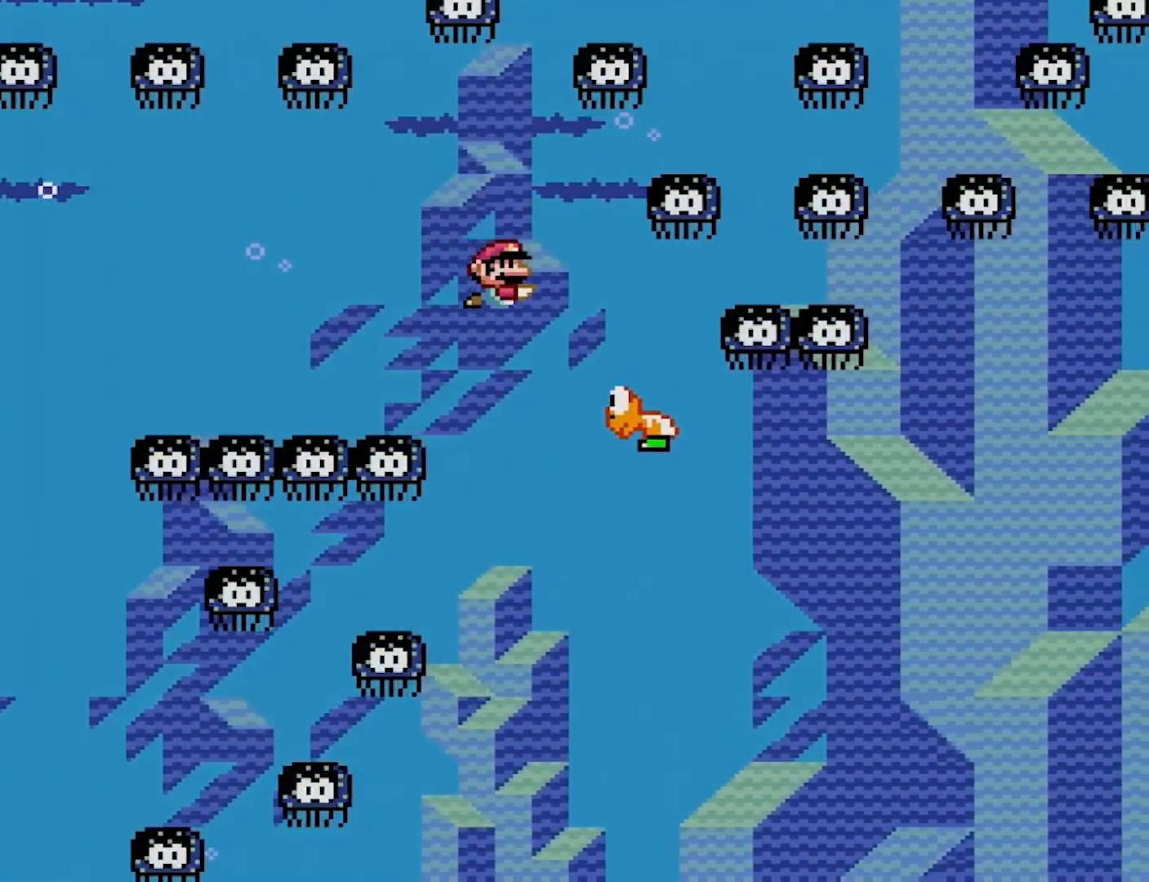
{"buttons": [], "events": [[133, "DPAD_UP", "up"], [183, "DPAD_RIGHT", "up"], [183, "DPAD_UP", "down"], [250, "DPAD_LEFT", "down"], [267, "DPAD_UP", "up"], [383, "DPAD_LEFT", "up"]]}
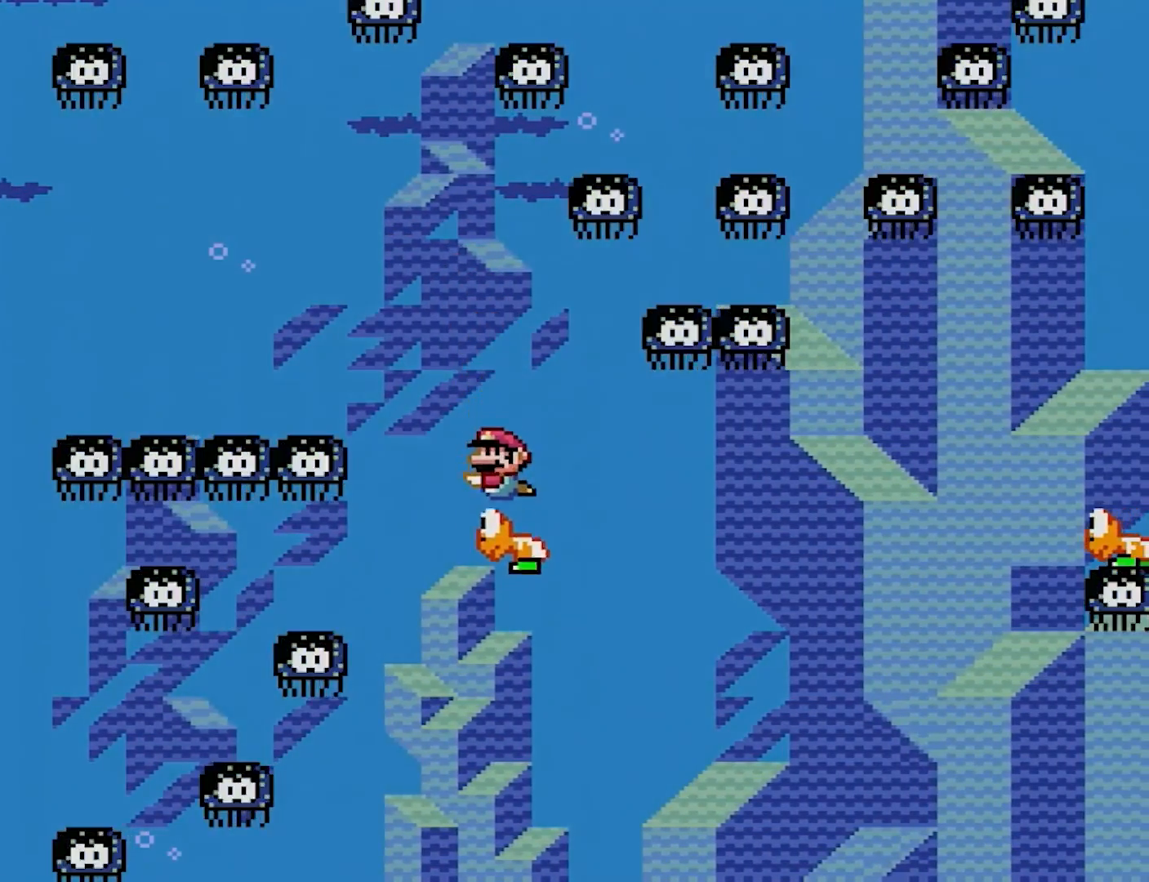
{"buttons": [], "events": []}
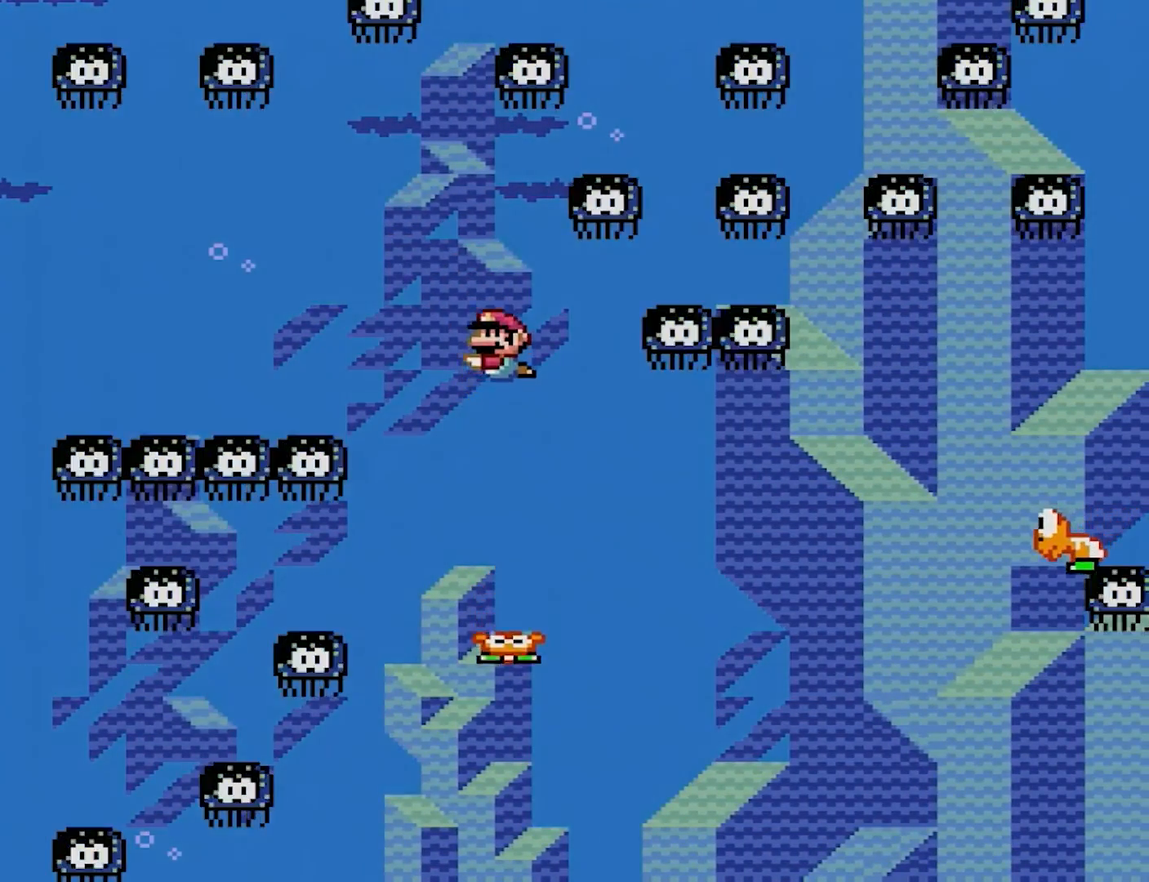
{"buttons": [], "events": [[83, "DPAD_RIGHT", "down"], [200, "DPAD_RIGHT", "up"]]}
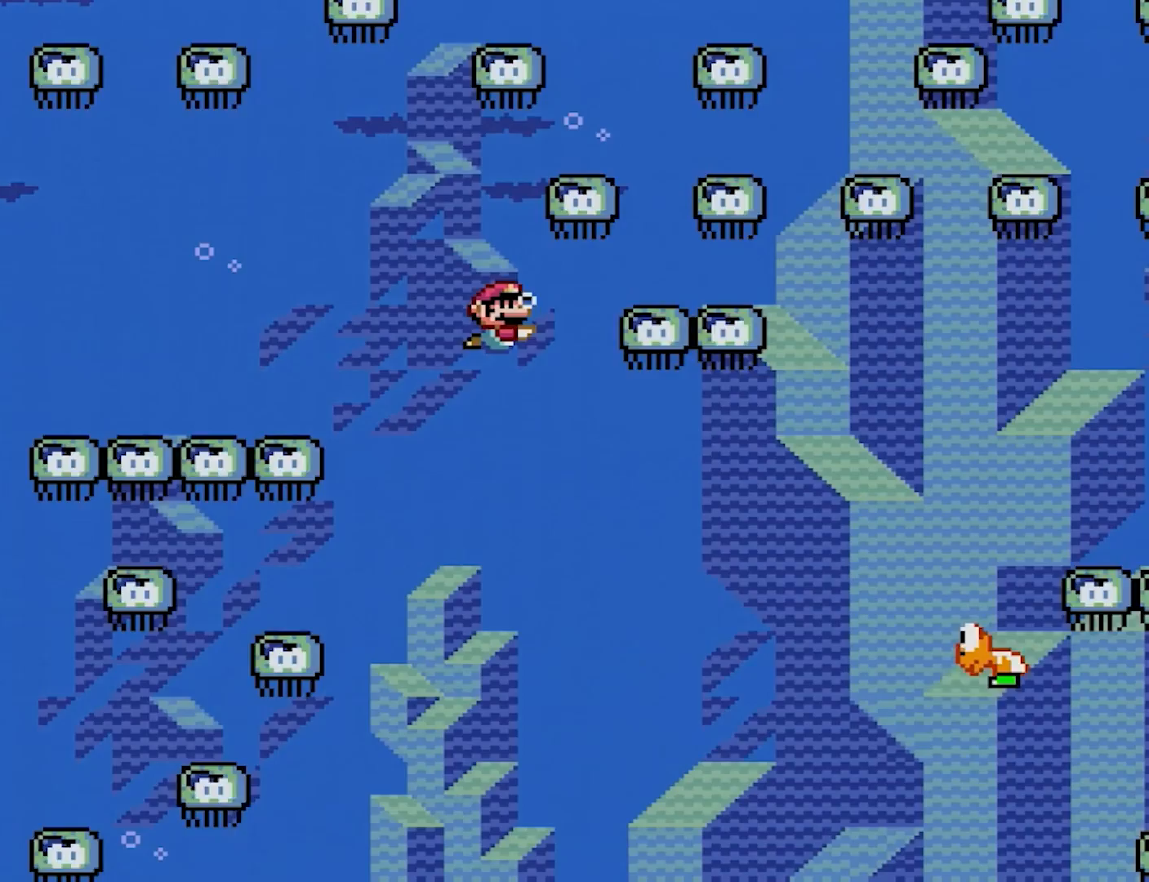
{"buttons": ["DPAD_DOWN", "DPAD_RIGHT"], "events": [[33, "DPAD_RIGHT", "down"], [183, "DPAD_DOWN", "down"]]}
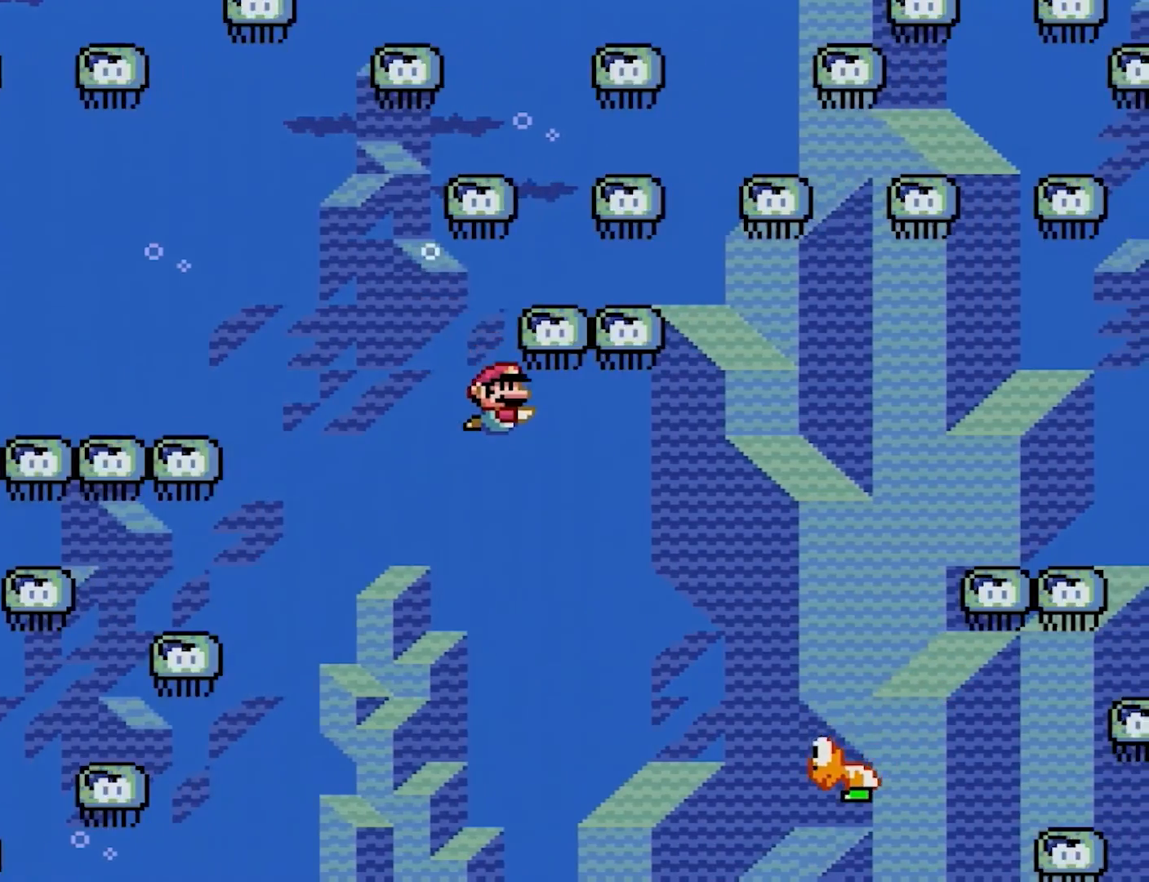
{"buttons": ["DPAD_DOWN", "DPAD_RIGHT"], "events": []}